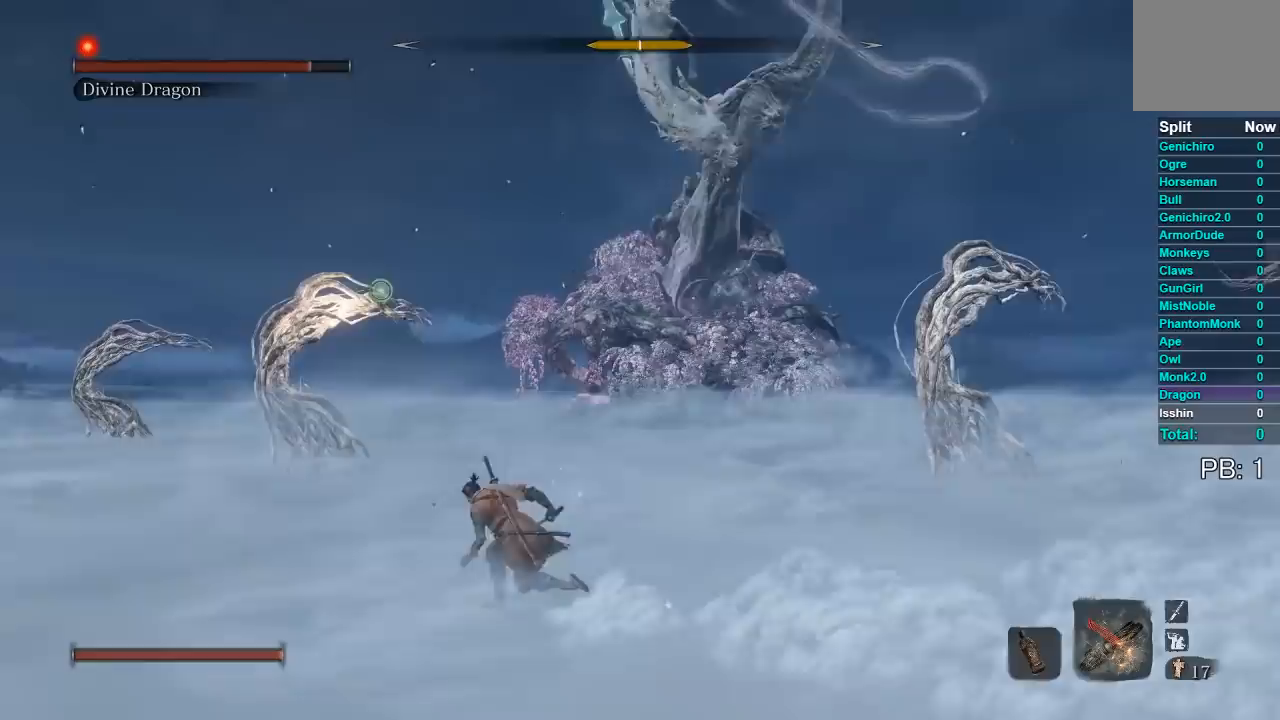
Gameplay with a controller (Xbox layout); each line is a JSON object with the inputs held at the frame after it (dt_ms = milliseconds from this image to that frame). "button_events" lists button changes between this image and that frame as [ms after this image, input, new state], when the widget could be followed in between (sticks are given only as held states). Not read: L2 R2.
{"dt_ms": 500, "buttons": ["B"], "left_stick": "left", "right_stick": "right", "button_events": []}
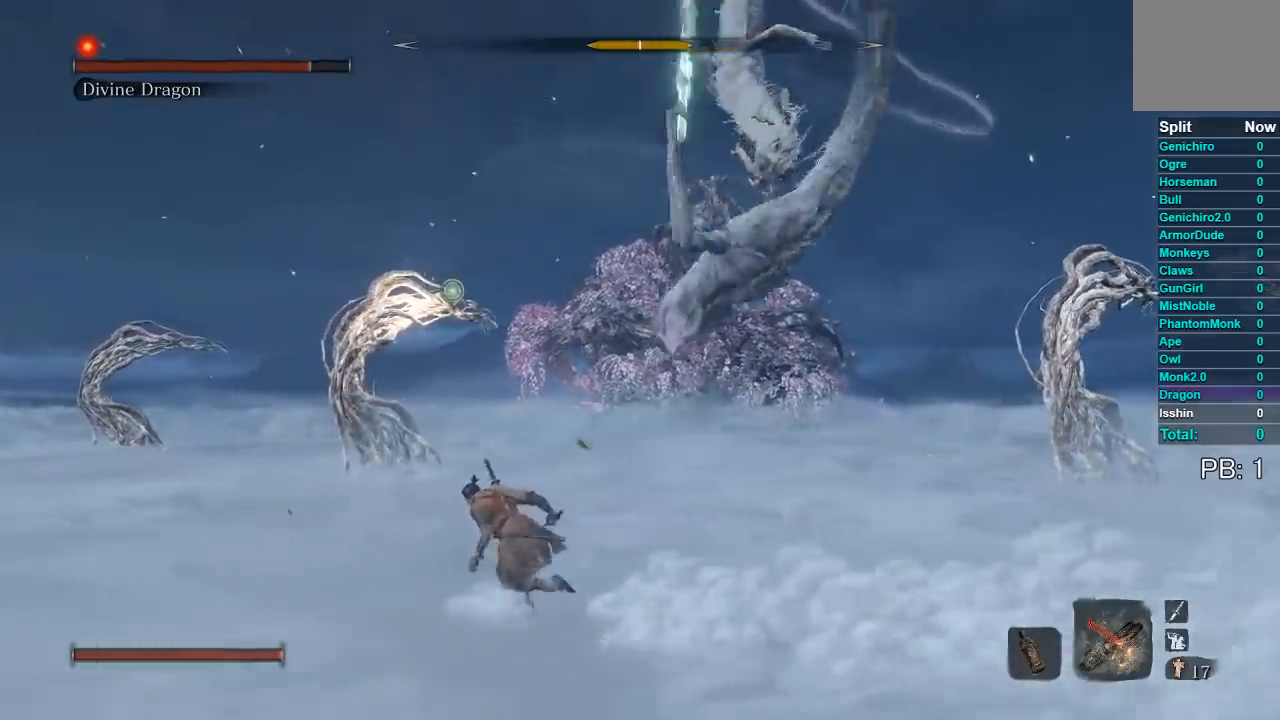
{"dt_ms": 500, "buttons": ["B"], "left_stick": "left", "right_stick": "right", "button_events": []}
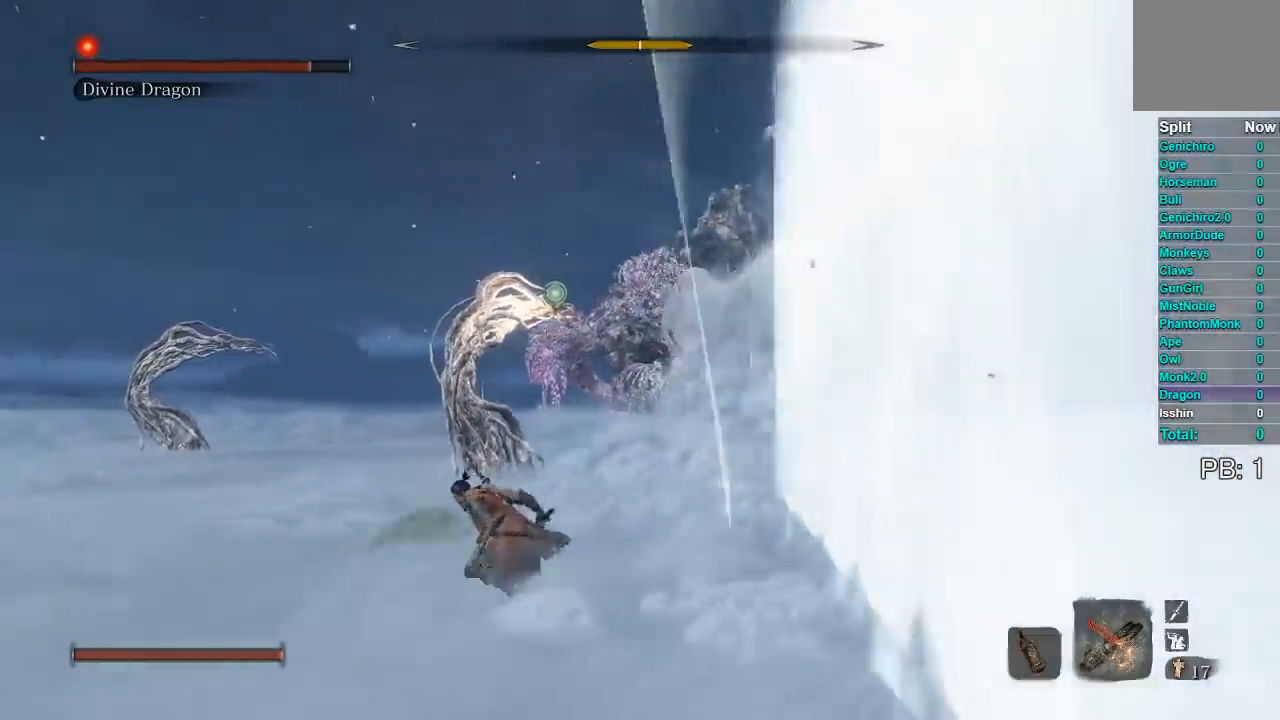
{"dt_ms": 500, "buttons": [], "left_stick": "up", "right_stick": "center", "button_events": [[250, "B", "up"]]}
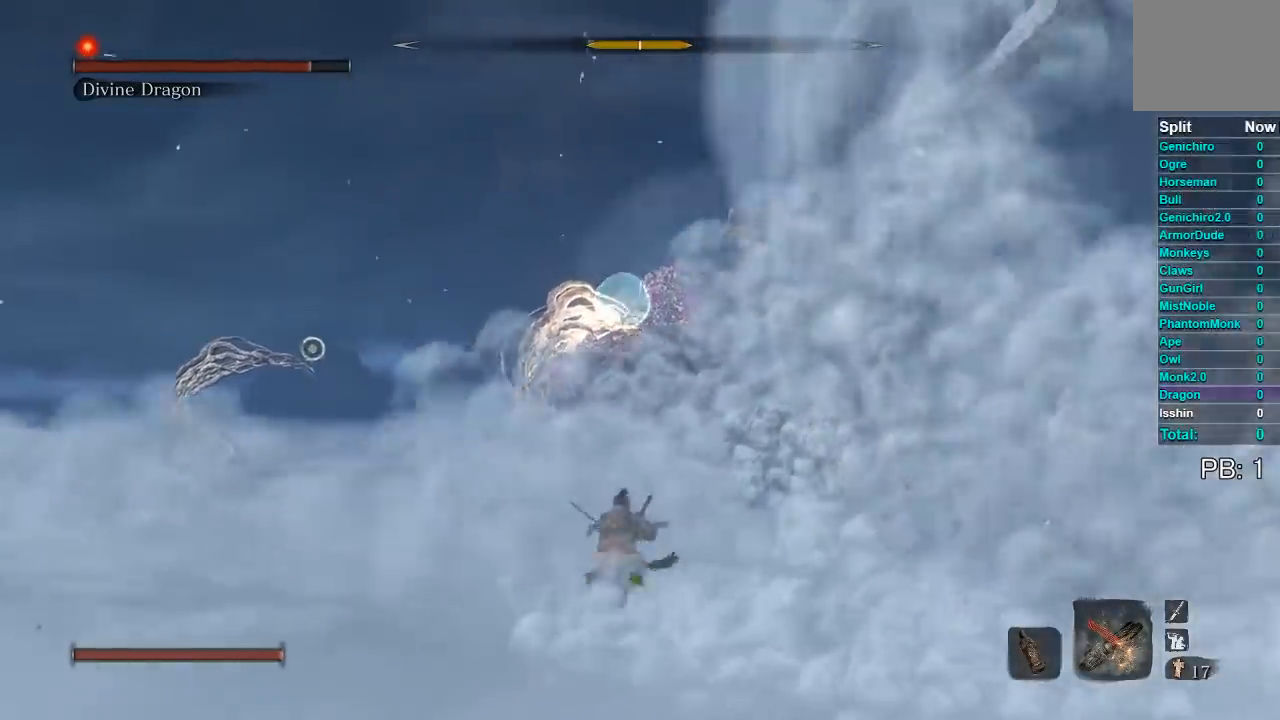
{"dt_ms": 500, "buttons": [], "left_stick": "up", "right_stick": "center", "button_events": []}
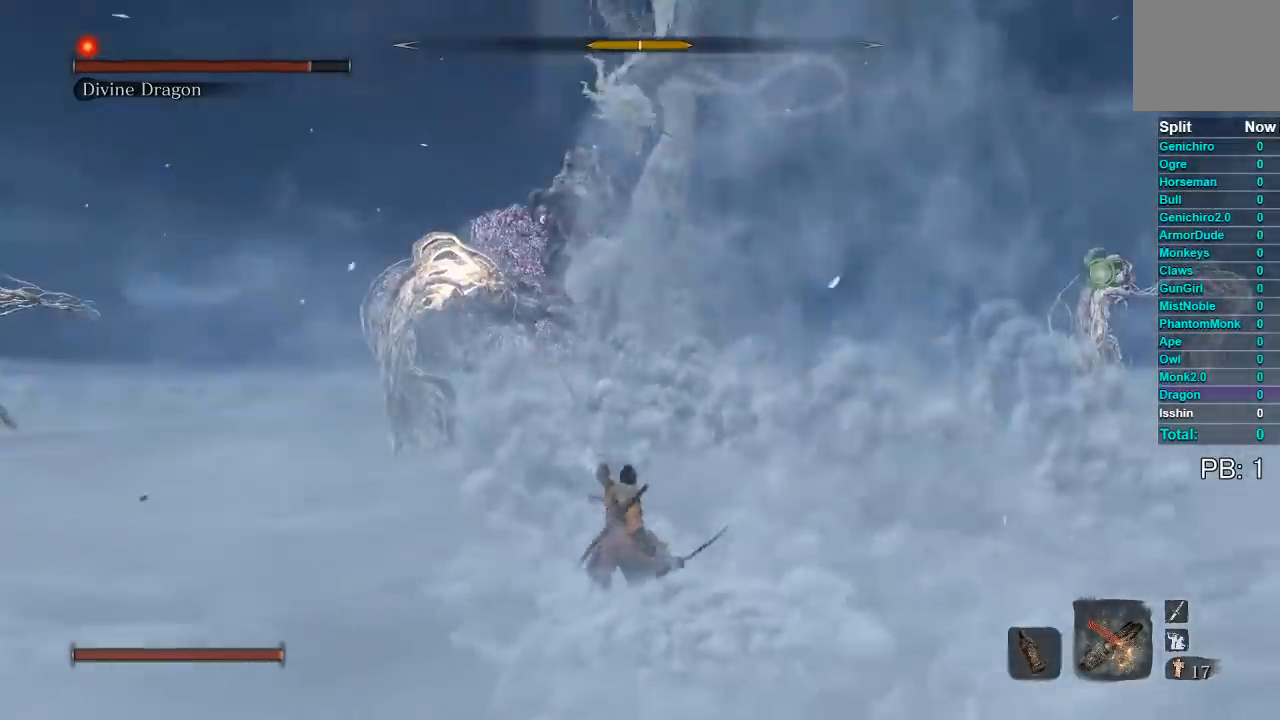
{"dt_ms": 500, "buttons": [], "left_stick": "up", "right_stick": "center", "button_events": [[333, "R3", "down"], [450, "R3", "up"]]}
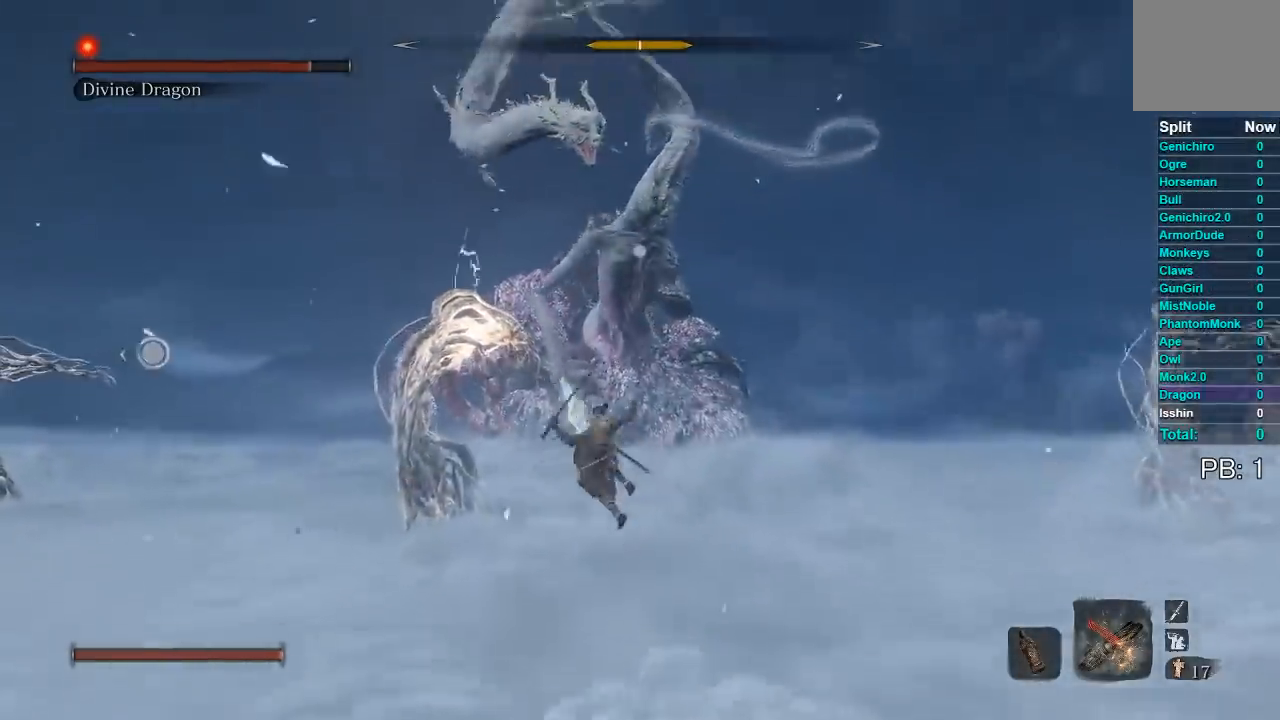
{"dt_ms": 500, "buttons": [], "left_stick": "center", "right_stick": "center", "button_events": []}
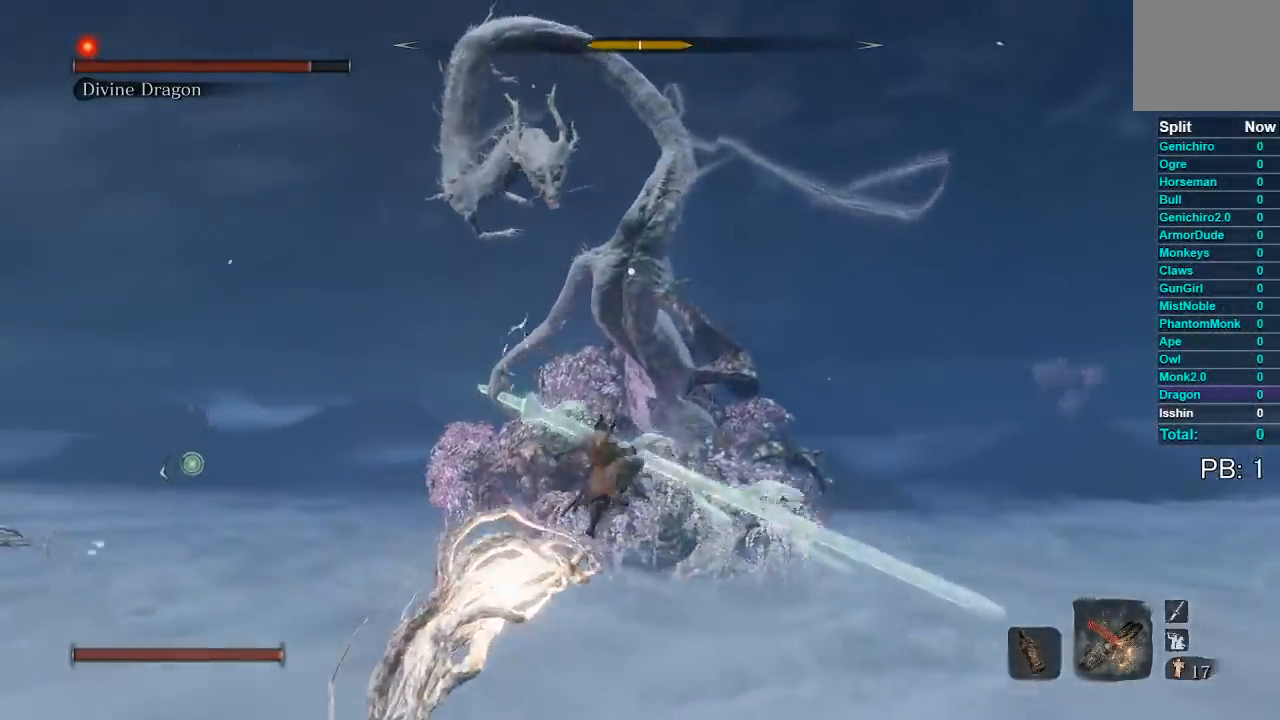
{"dt_ms": 500, "buttons": [], "left_stick": "center", "right_stick": "center", "button_events": [[417, "R1", "down"], [483, "R1", "up"]]}
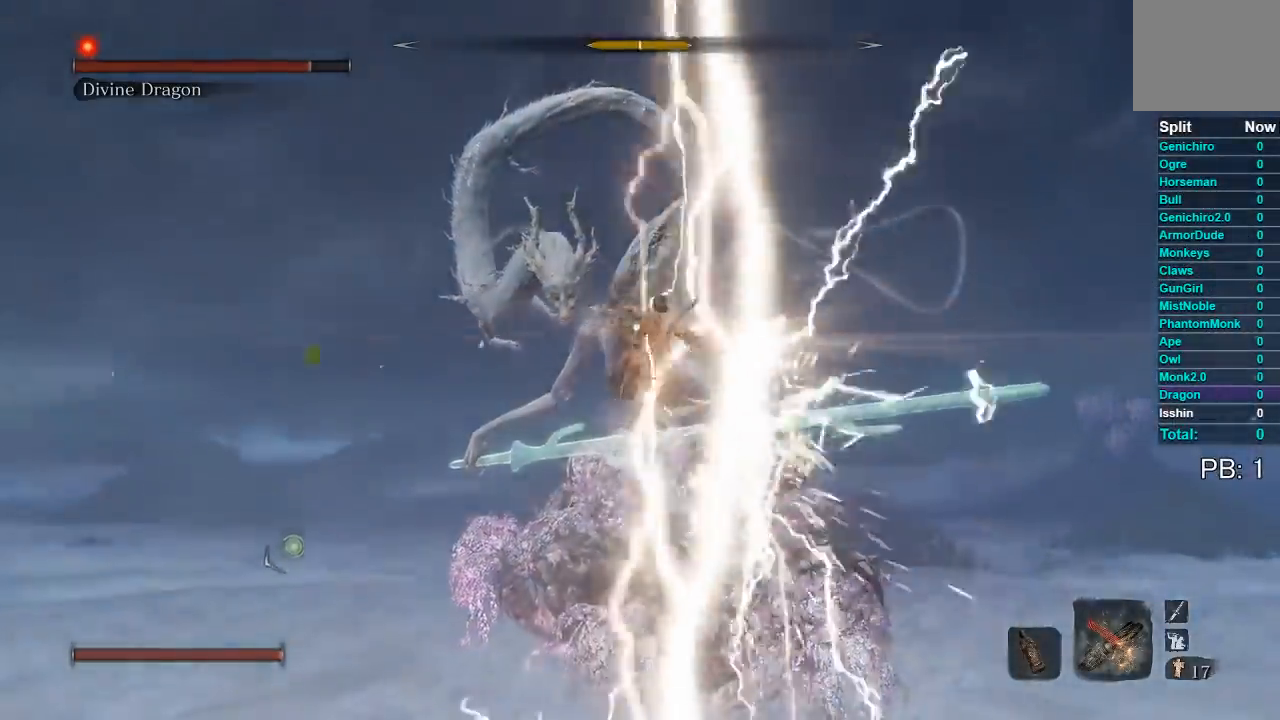
{"dt_ms": 500, "buttons": [], "left_stick": "center", "right_stick": "center", "button_events": [[67, "R1", "down"], [150, "R1", "up"], [233, "R1", "down"], [333, "R1", "up"], [417, "R1", "down"], [483, "R1", "up"]]}
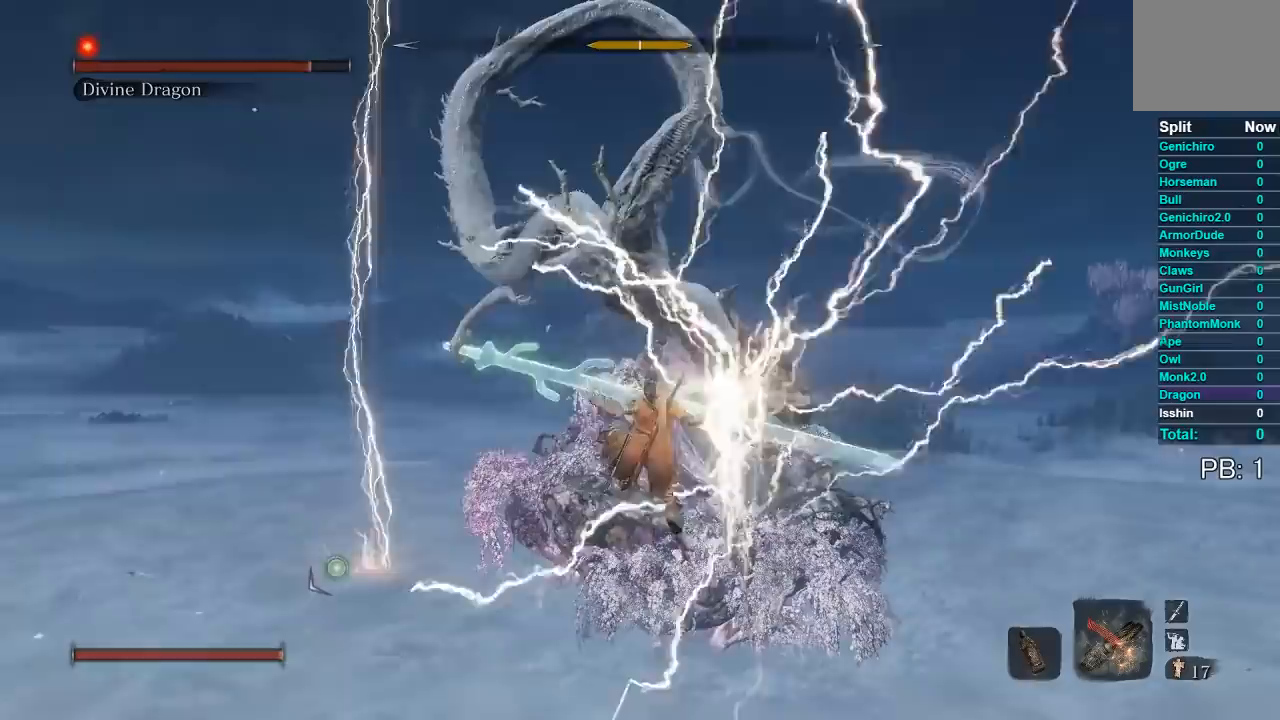
{"dt_ms": 500, "buttons": [], "left_stick": "down", "right_stick": "center", "button_events": [[67, "R1", "down"], [150, "R1", "up"]]}
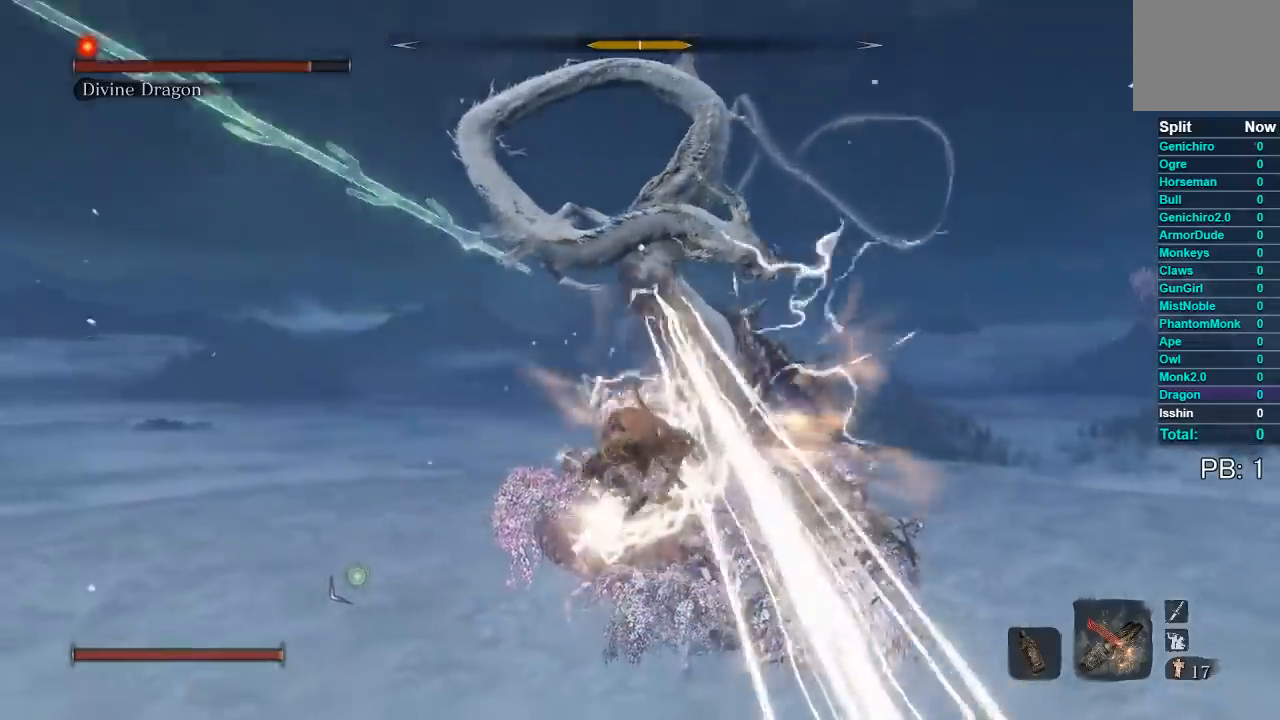
{"dt_ms": 500, "buttons": [], "left_stick": "down-left", "right_stick": "down-right", "button_events": [[67, "R3", "down"], [183, "R3", "up"]]}
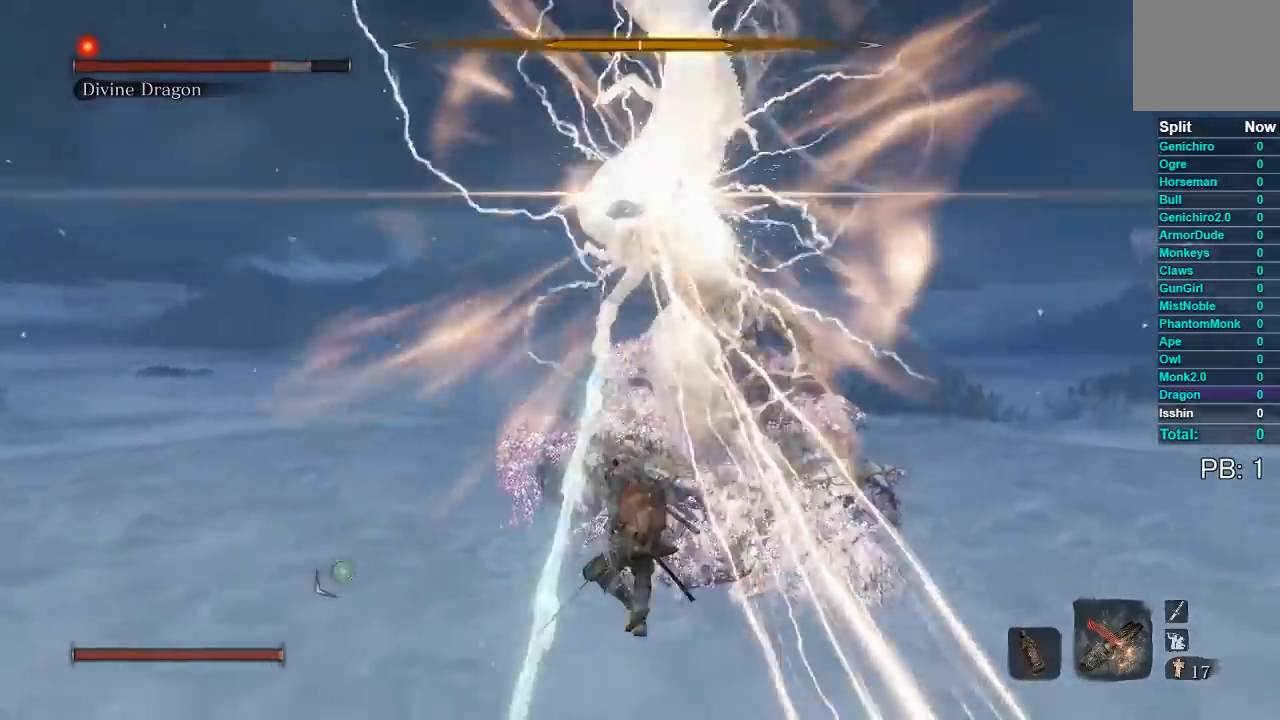
{"dt_ms": 500, "buttons": [], "left_stick": "down-left", "right_stick": "center", "button_events": []}
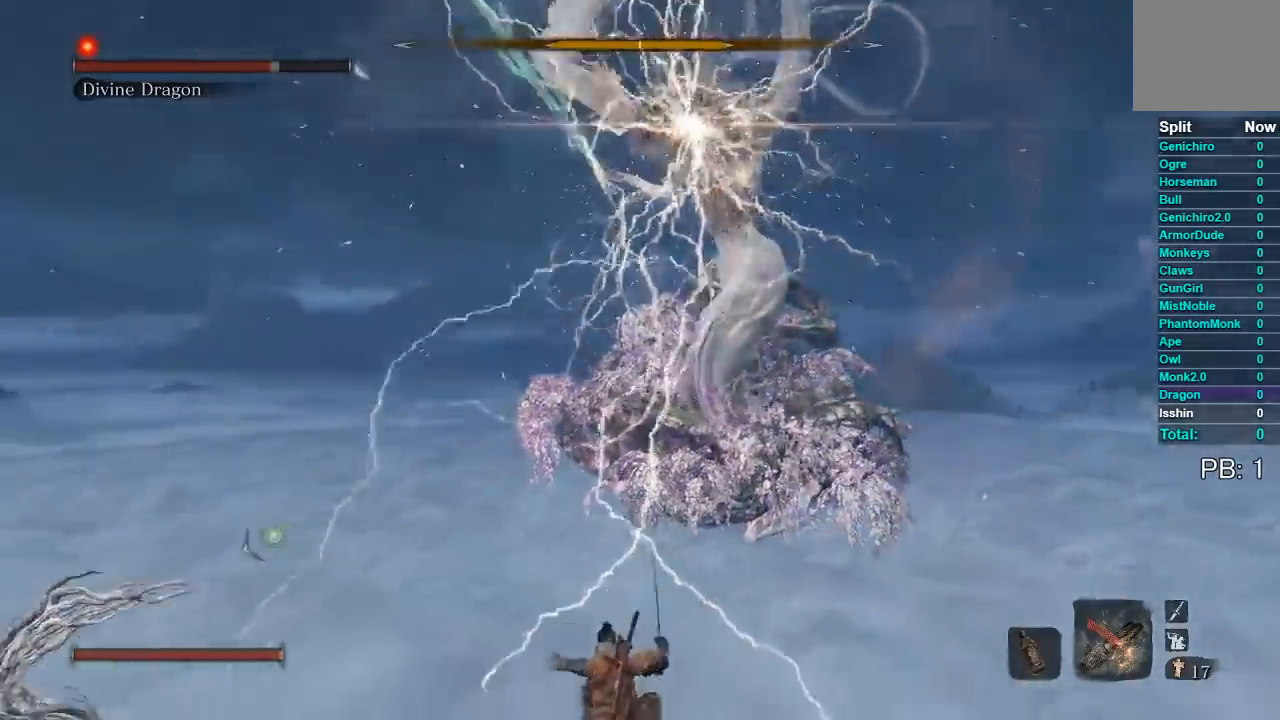
{"dt_ms": 500, "buttons": [], "left_stick": "down-left", "right_stick": "center", "button_events": []}
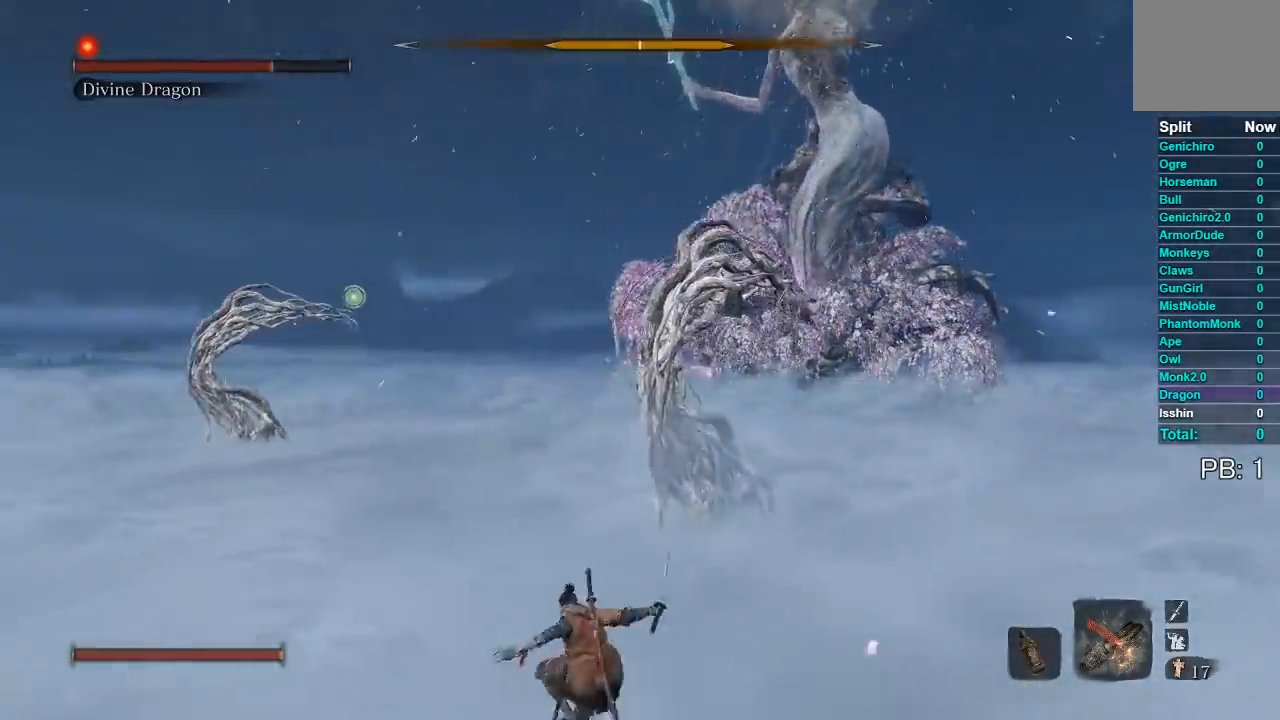
{"dt_ms": 1000, "buttons": [], "left_stick": "down", "right_stick": "center", "button_events": [[217, "R3", "down"], [317, "R3", "up"], [600, "R3", "down"], [683, "R3", "up"]]}
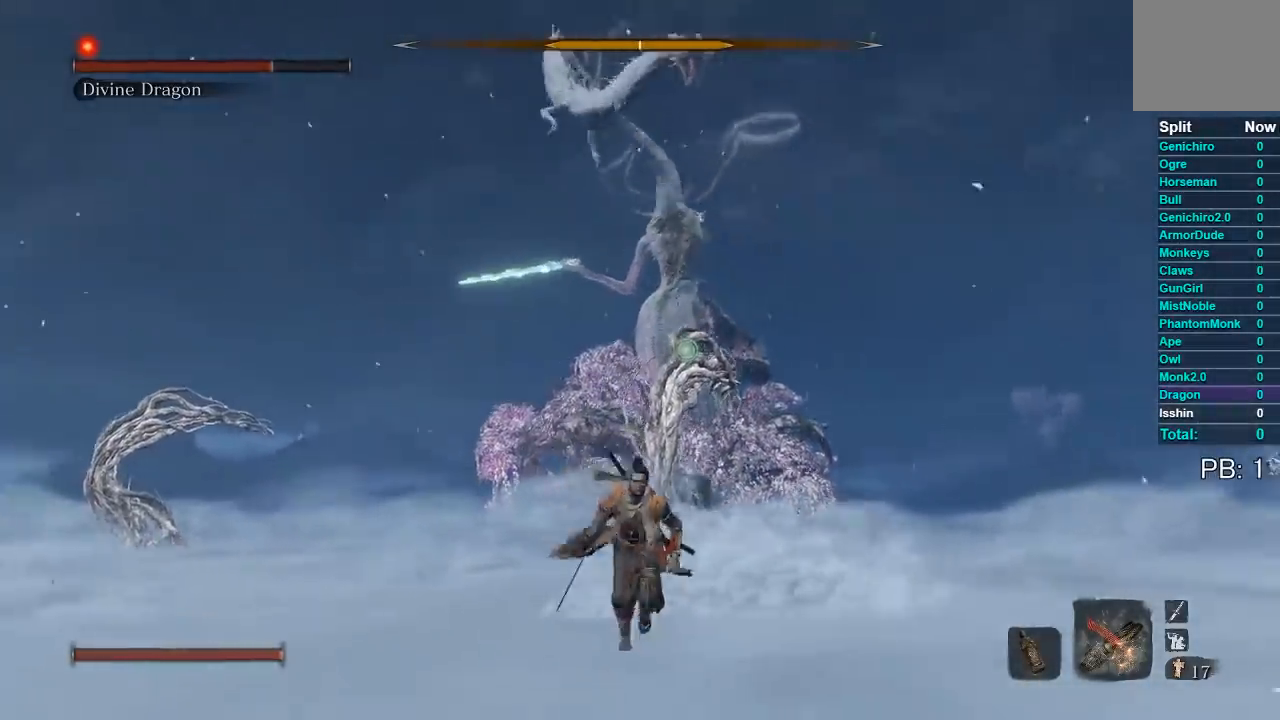
{"dt_ms": 1000, "buttons": [], "left_stick": "down-right", "right_stick": "center", "button_events": [[483, "R3", "down"], [567, "R3", "up"]]}
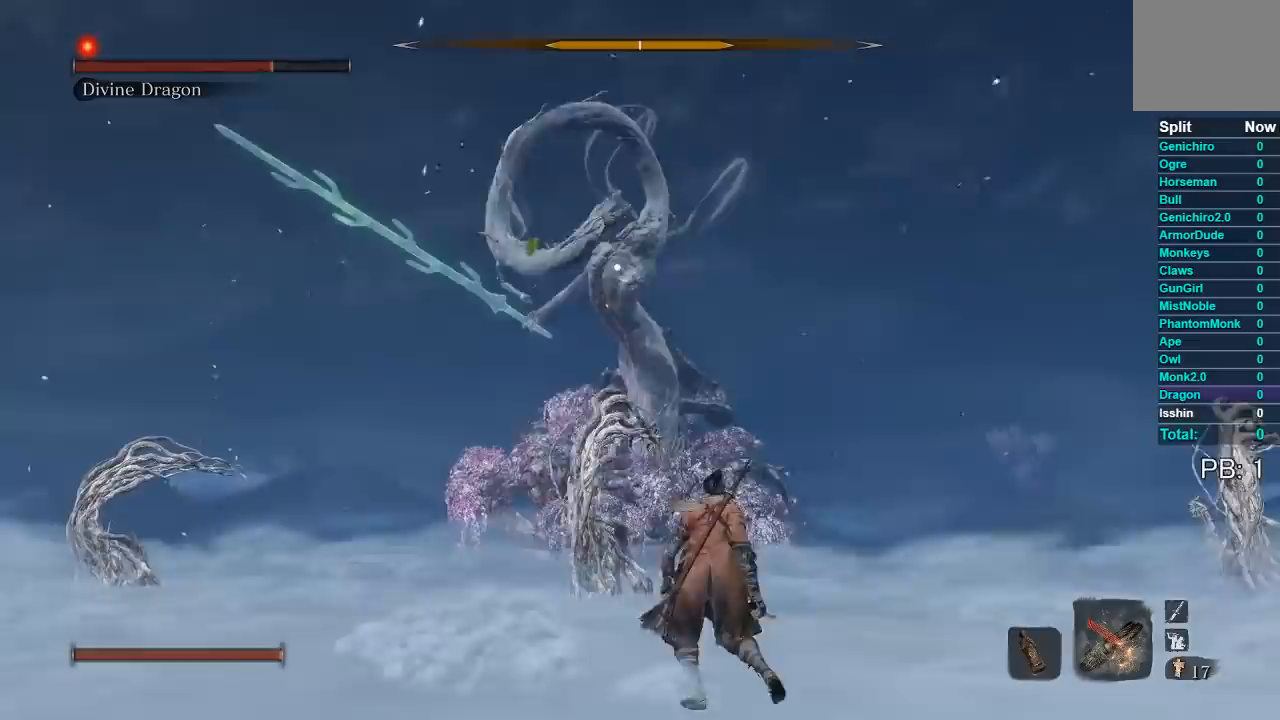
{"dt_ms": 500, "buttons": [], "left_stick": "right", "right_stick": "center", "button_events": []}
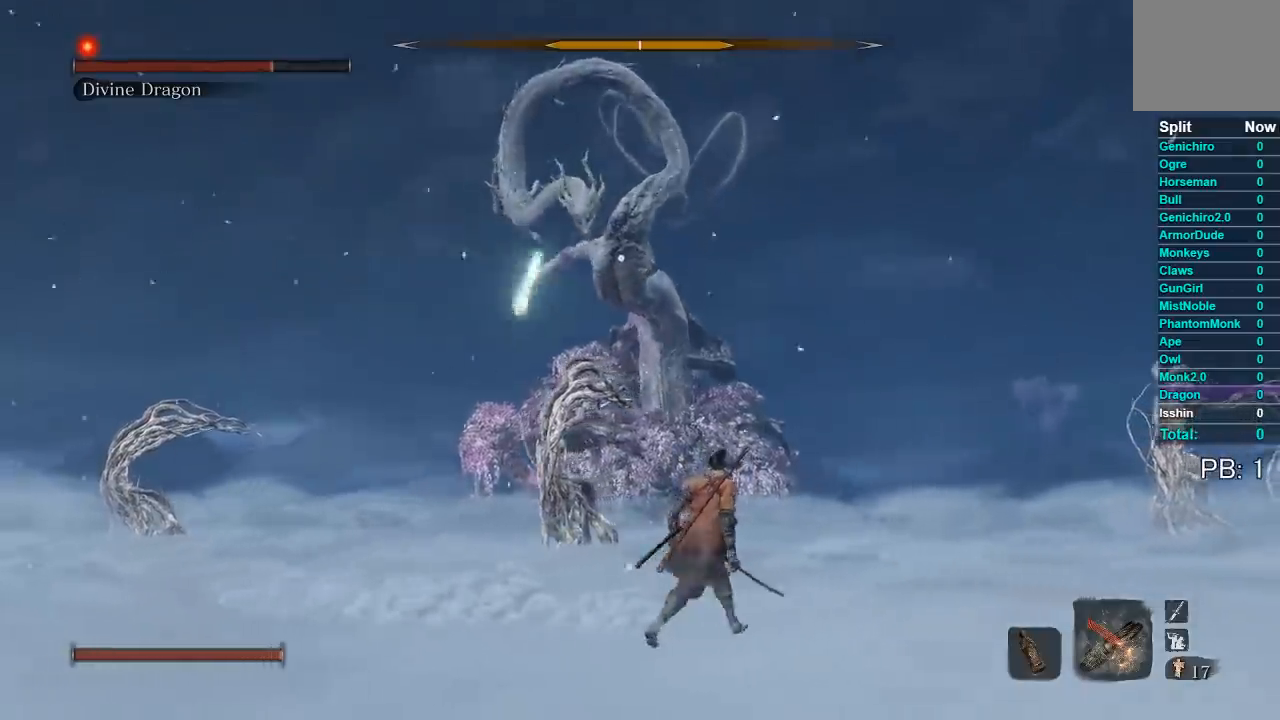
{"dt_ms": 500, "buttons": ["B"], "left_stick": "right", "right_stick": "center", "button_events": [[33, "B", "down"]]}
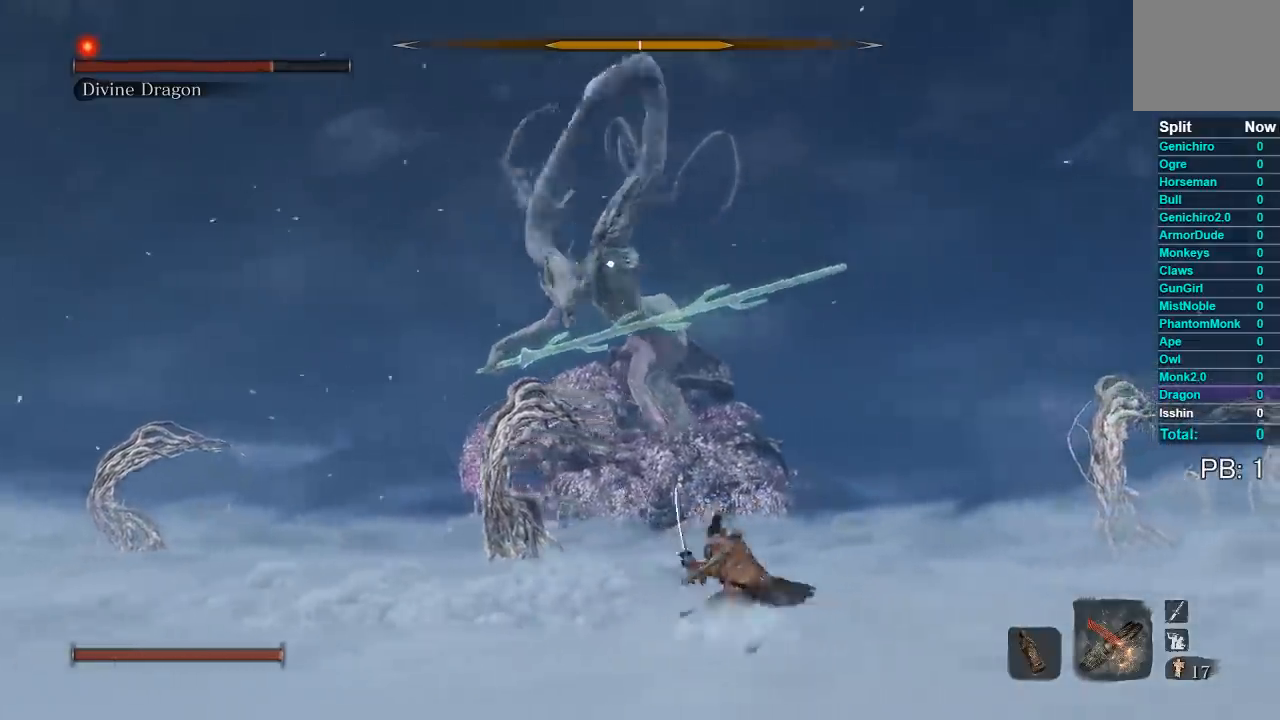
{"dt_ms": 500, "buttons": ["B"], "left_stick": "right", "right_stick": "center", "button_events": [[117, "R3", "down"], [233, "R3", "up"]]}
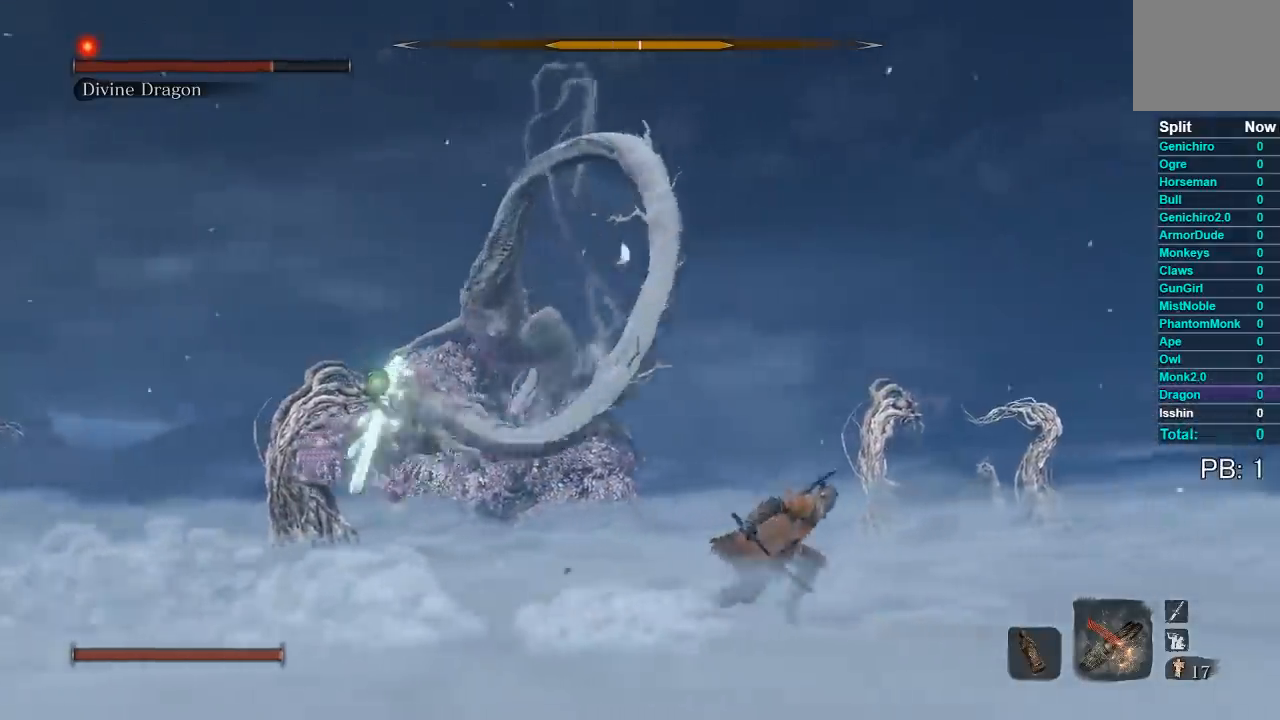
{"dt_ms": 500, "buttons": ["B"], "left_stick": "right", "right_stick": "down-left", "button_events": []}
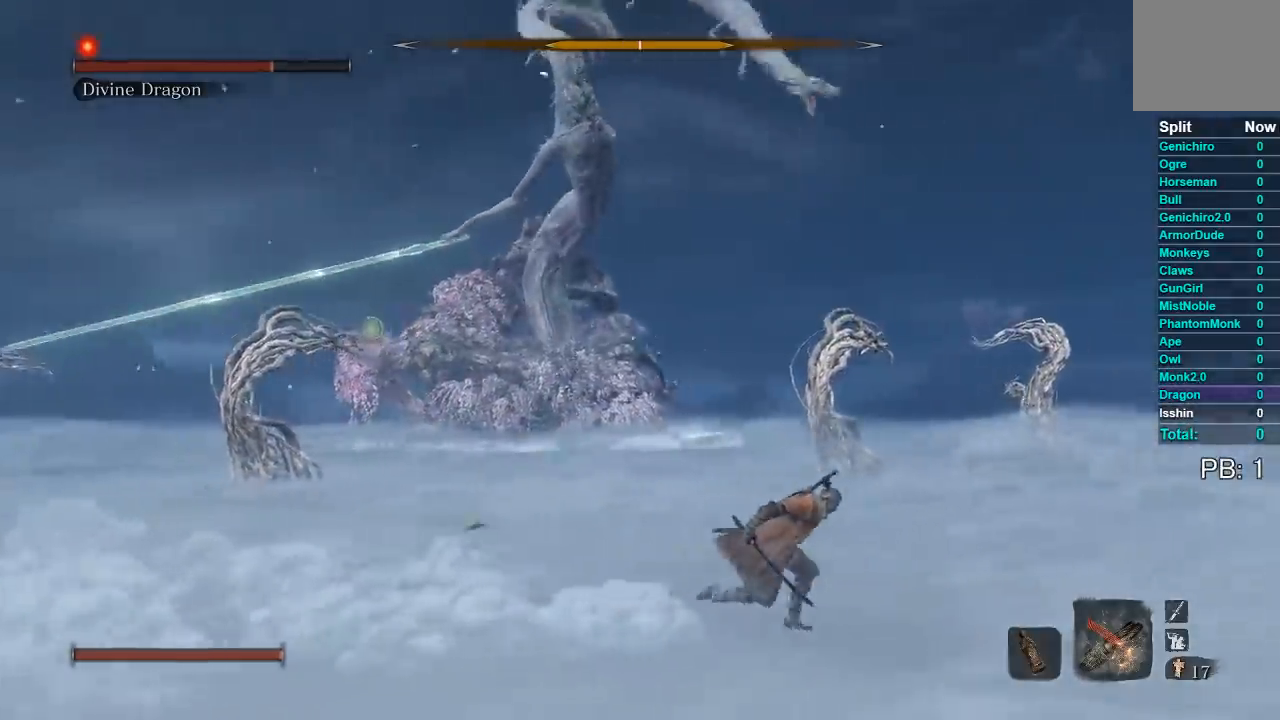
{"dt_ms": 500, "buttons": ["B"], "left_stick": "down-right", "right_stick": "left", "button_events": []}
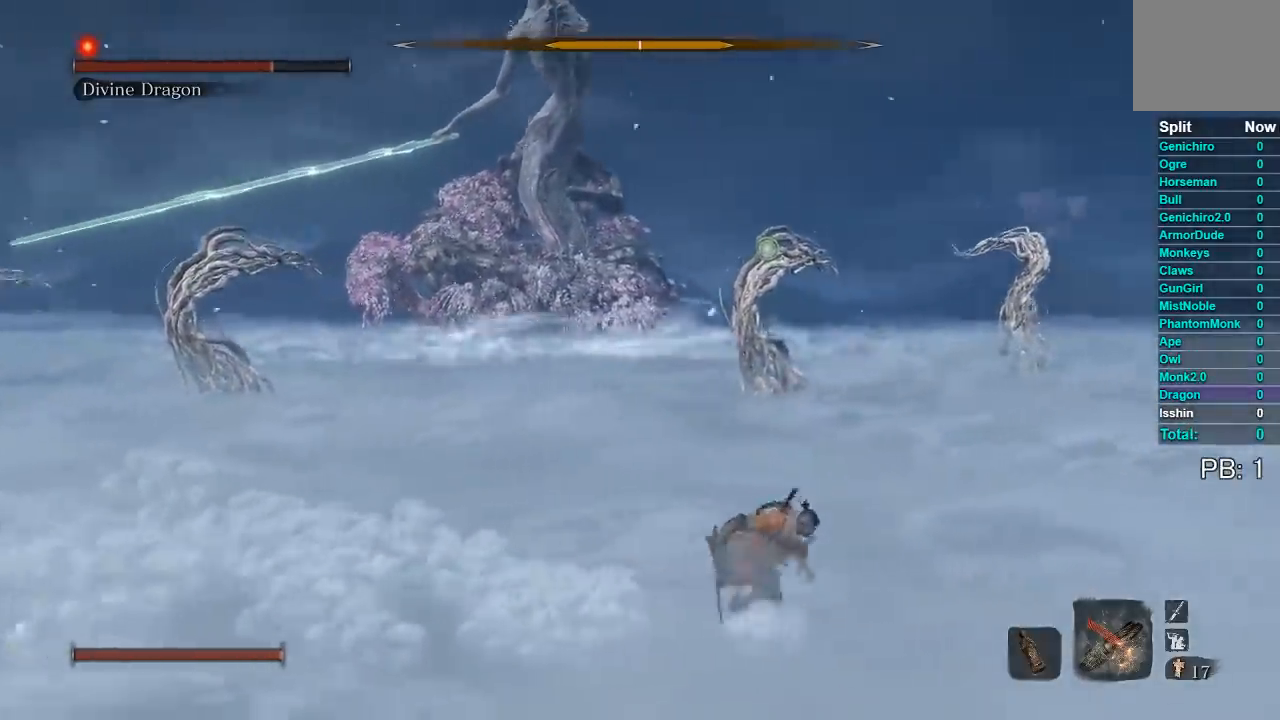
{"dt_ms": 500, "buttons": ["B"], "left_stick": "down", "right_stick": "center", "button_events": []}
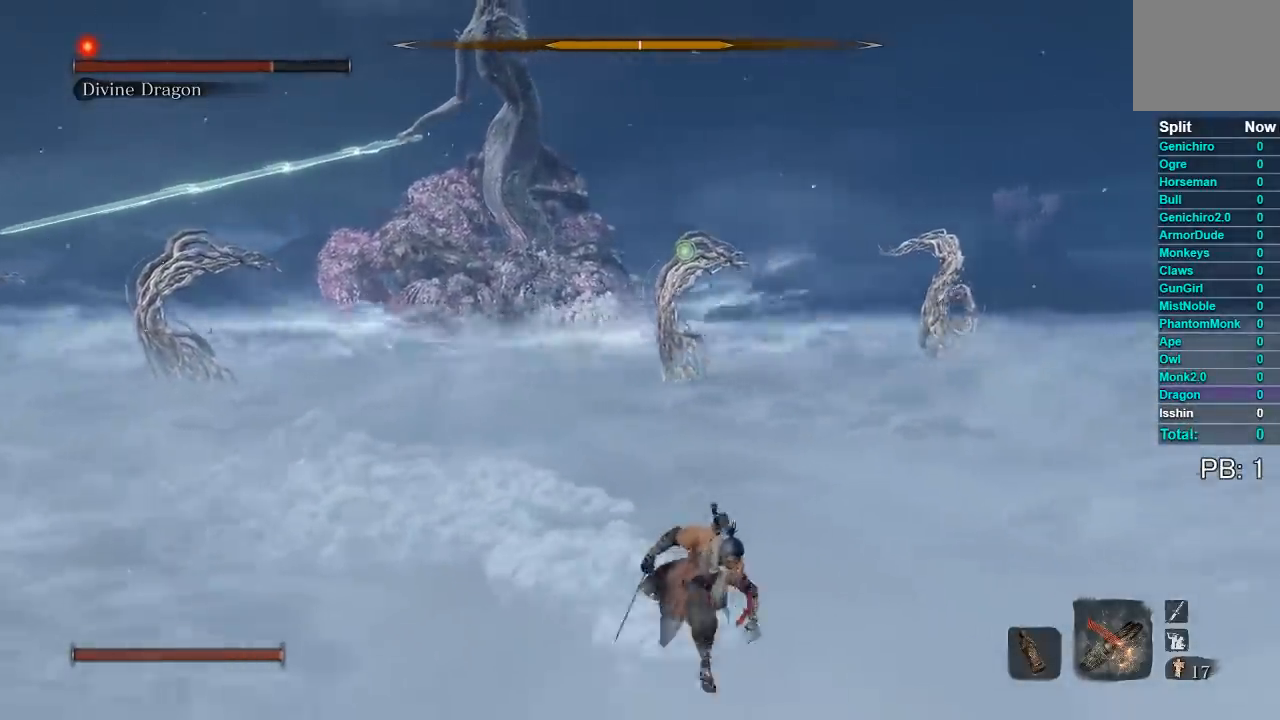
{"dt_ms": 500, "buttons": ["B"], "left_stick": "down", "right_stick": "left", "button_events": []}
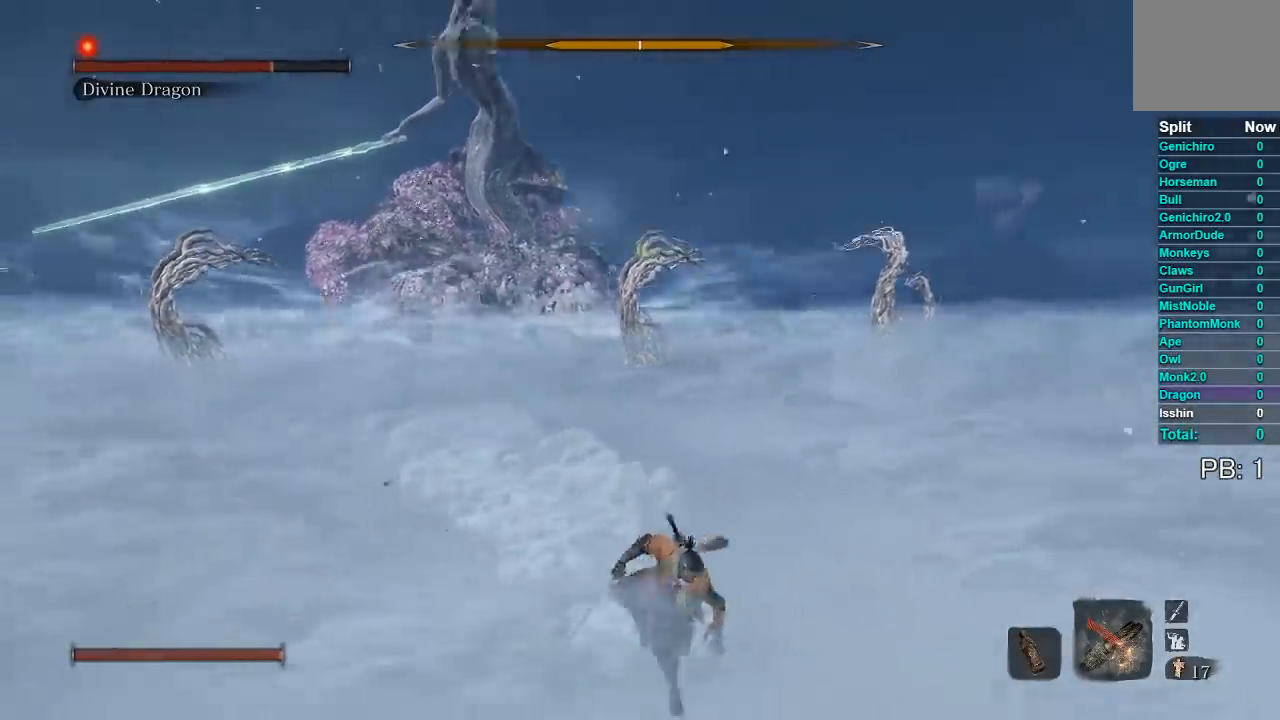
{"dt_ms": 500, "buttons": ["B"], "left_stick": "down", "right_stick": "center", "button_events": []}
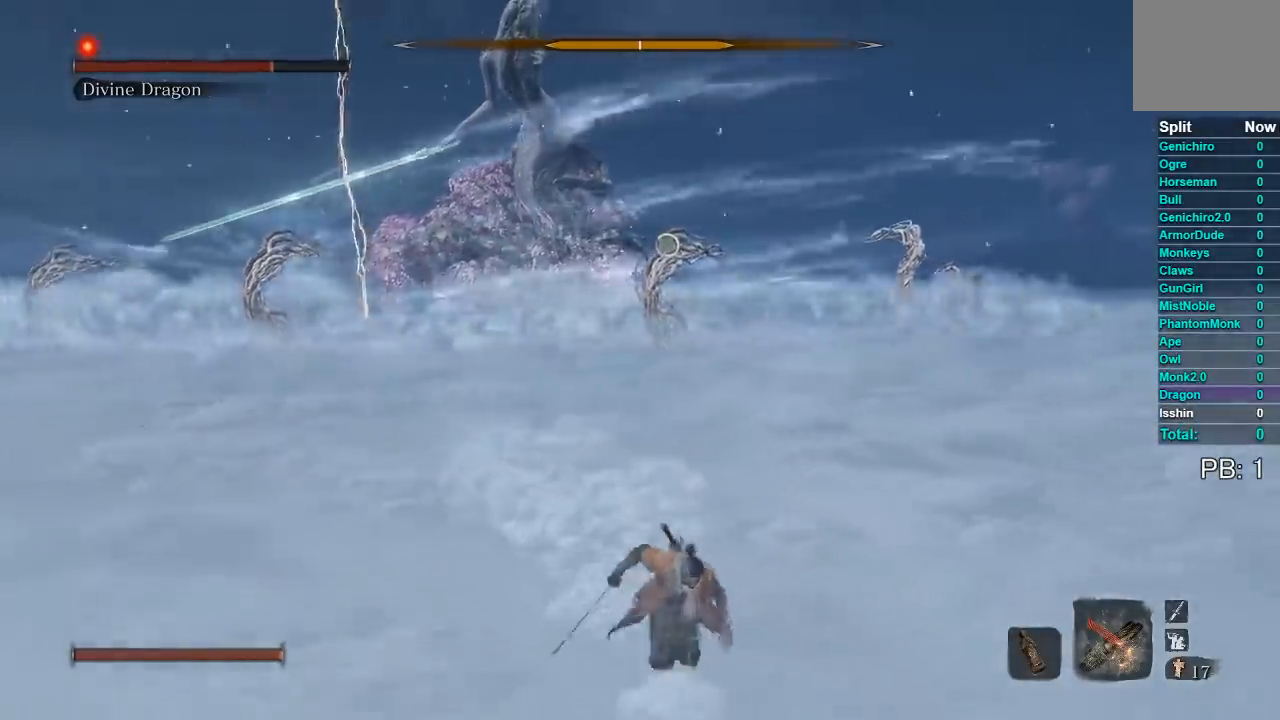
{"dt_ms": 500, "buttons": ["B"], "left_stick": "down", "right_stick": "center", "button_events": []}
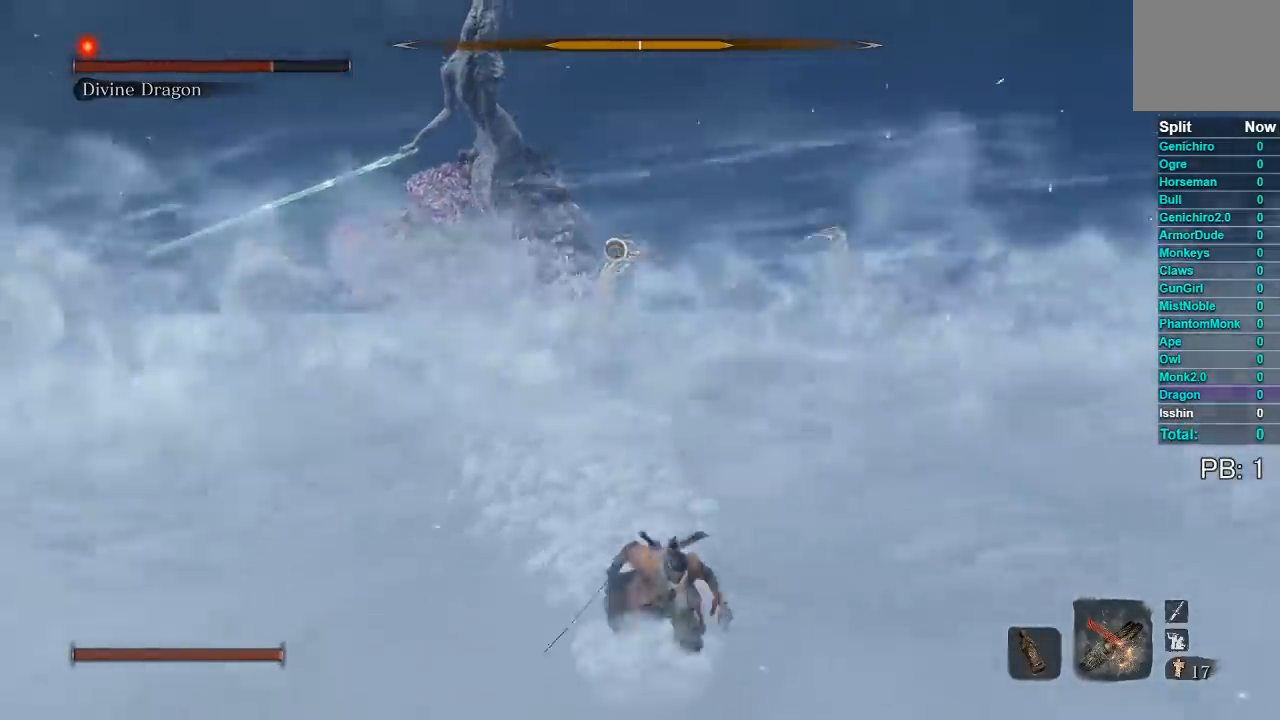
{"dt_ms": 500, "buttons": ["B"], "left_stick": "left", "right_stick": "center", "button_events": []}
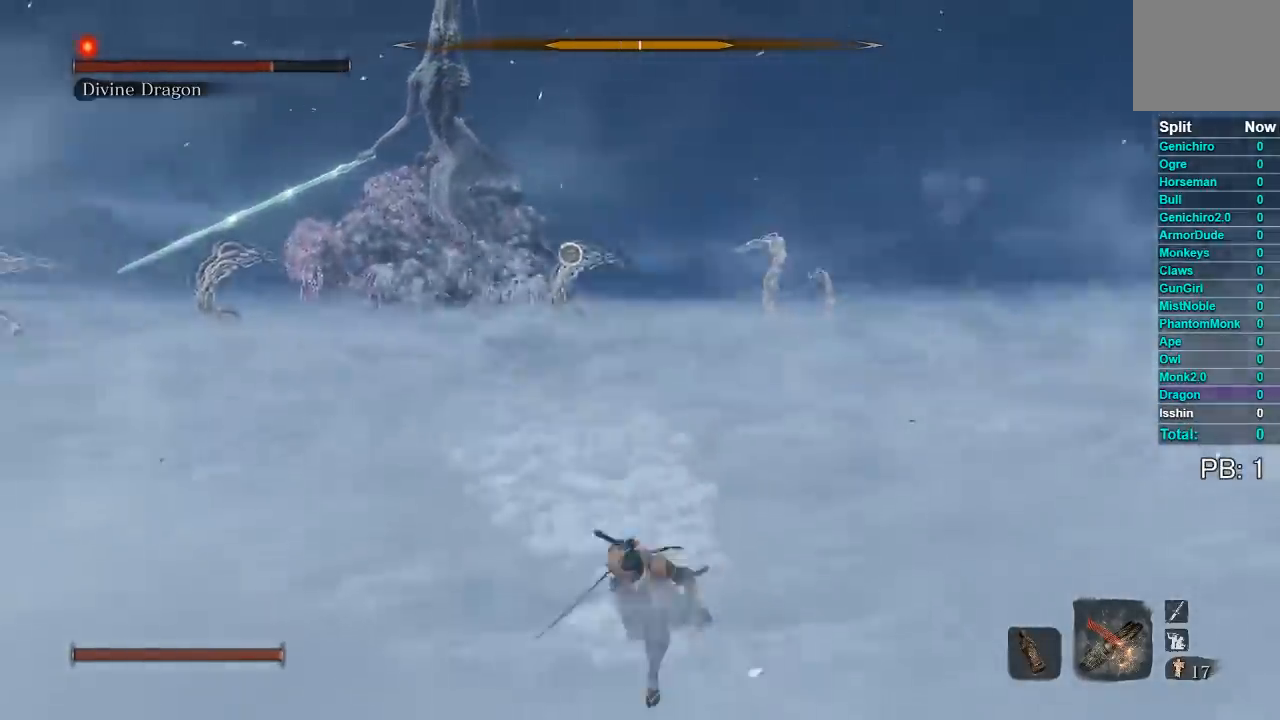
{"dt_ms": 500, "buttons": ["B"], "left_stick": "up", "right_stick": "center", "button_events": []}
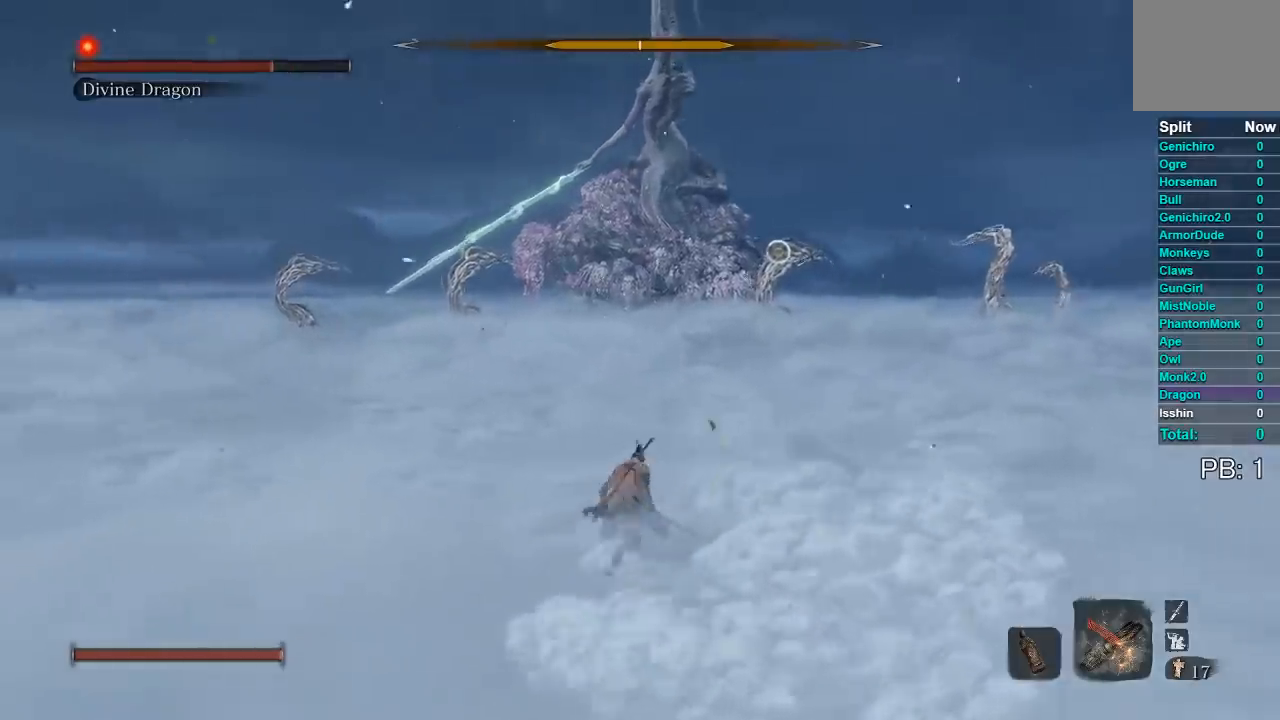
{"dt_ms": 500, "buttons": ["B"], "left_stick": "up", "right_stick": "right", "button_events": []}
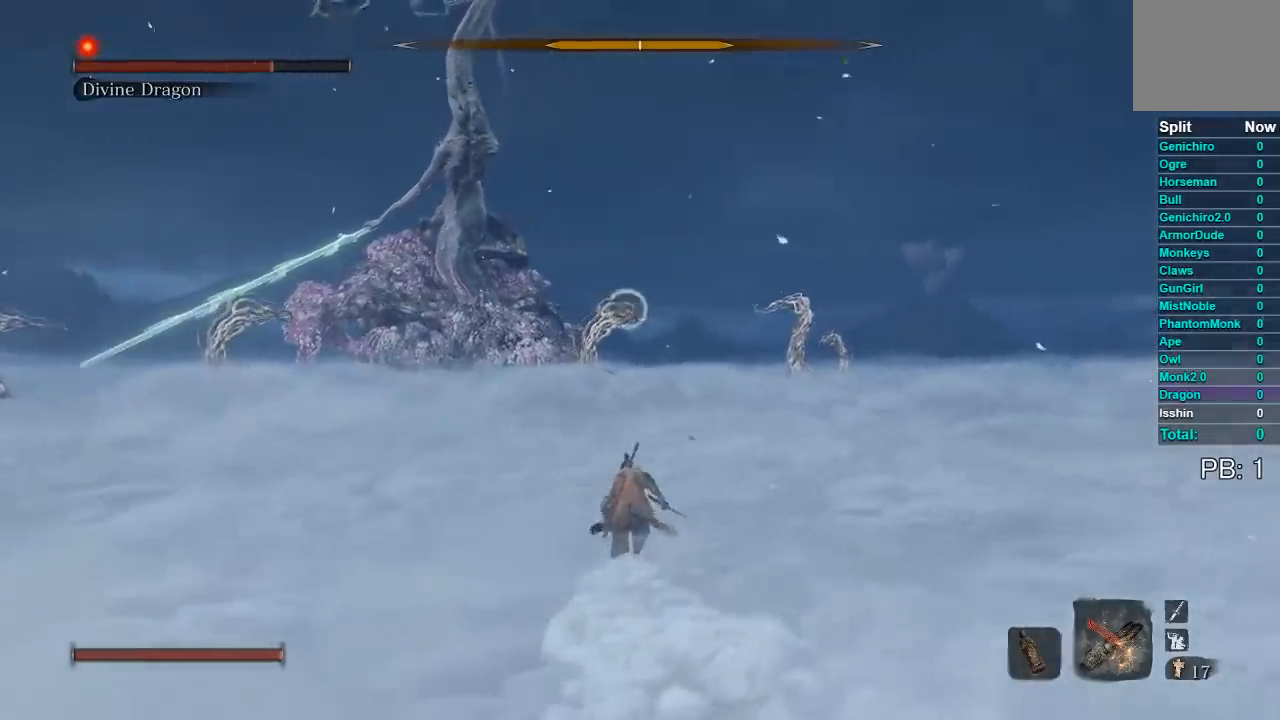
{"dt_ms": 500, "buttons": ["B"], "left_stick": "up", "right_stick": "center", "button_events": []}
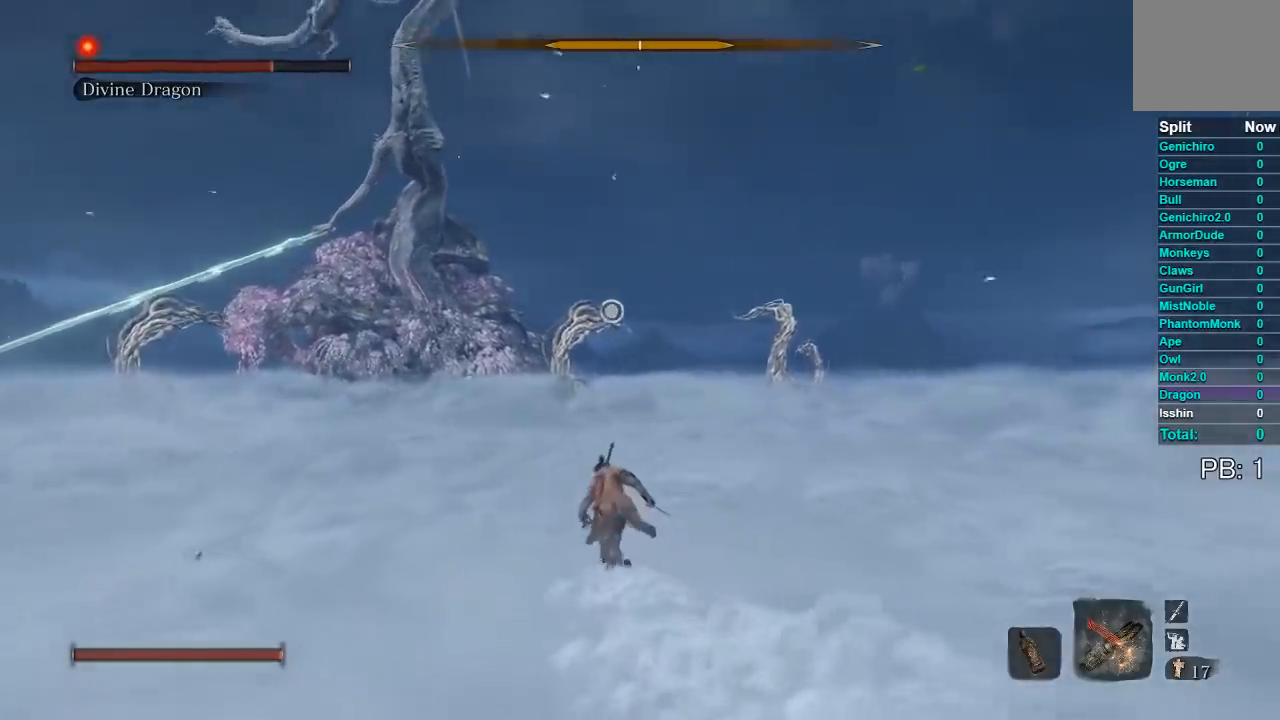
{"dt_ms": 500, "buttons": ["B"], "left_stick": "up-left", "right_stick": "center", "button_events": []}
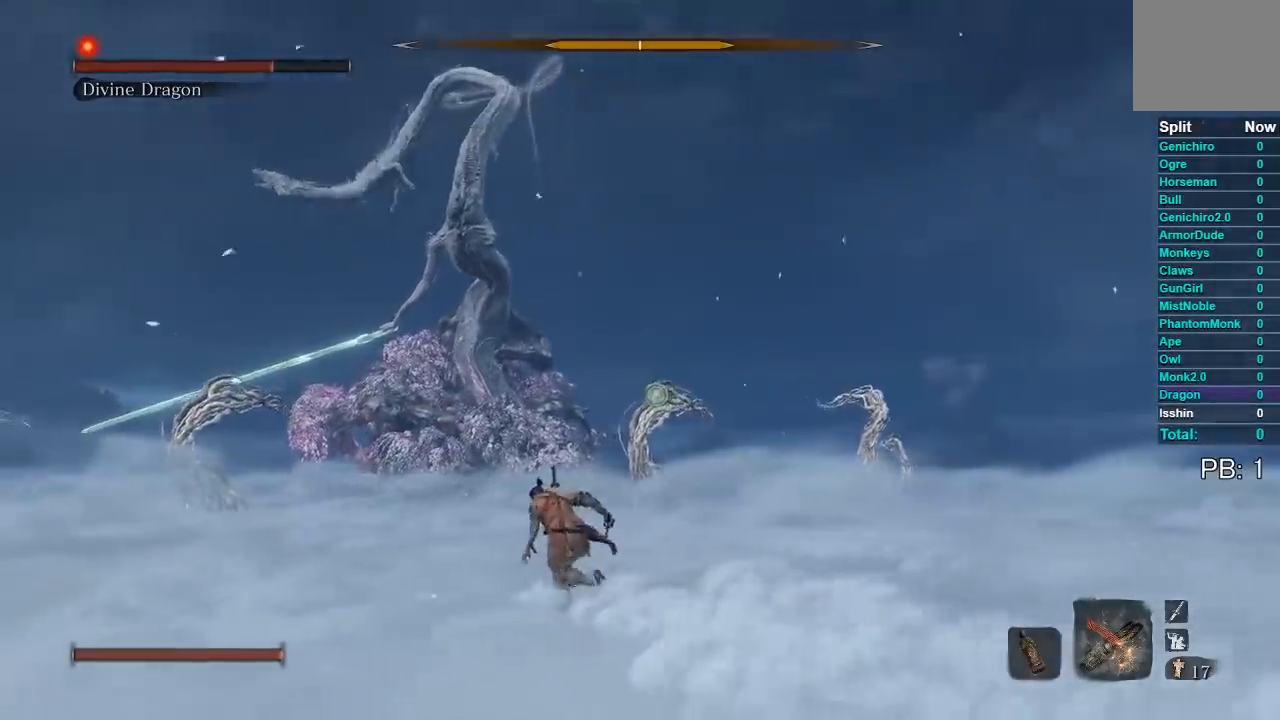
{"dt_ms": 500, "buttons": [], "left_stick": "up", "right_stick": "center", "button_events": [[133, "B", "up"]]}
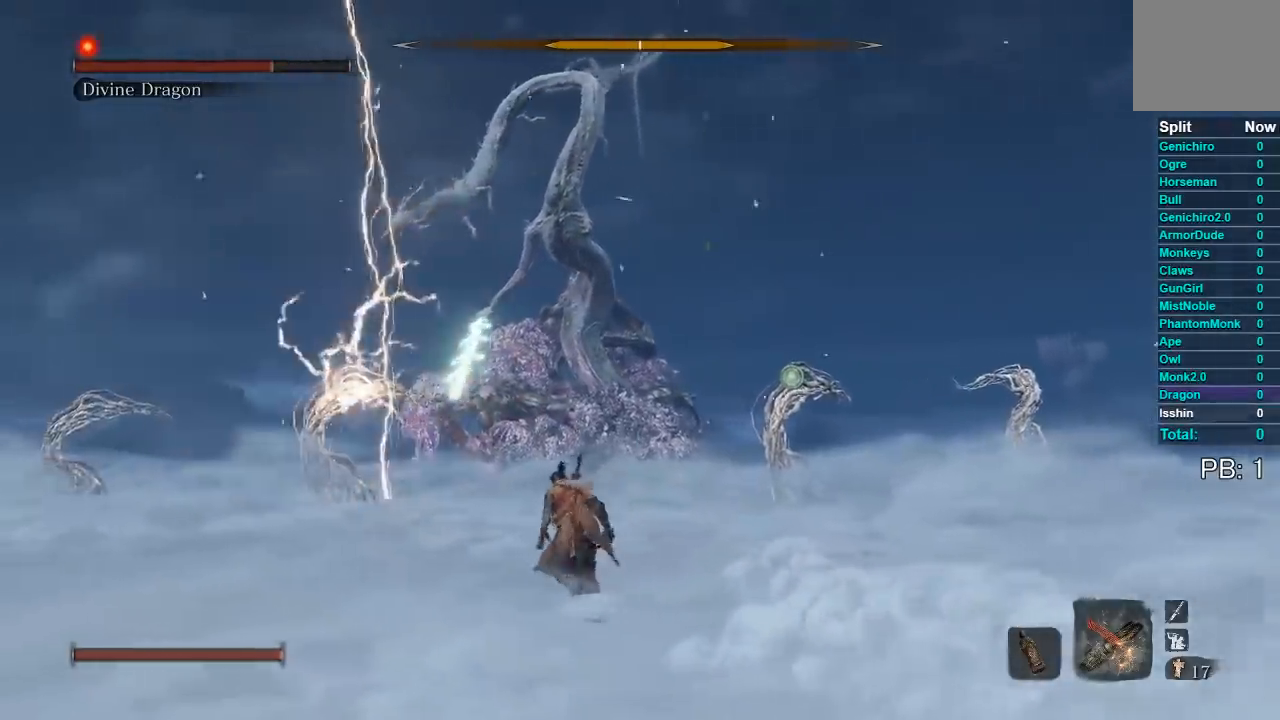
{"dt_ms": 500, "buttons": ["B"], "left_stick": "up-right", "right_stick": "center", "button_events": [[83, "B", "down"]]}